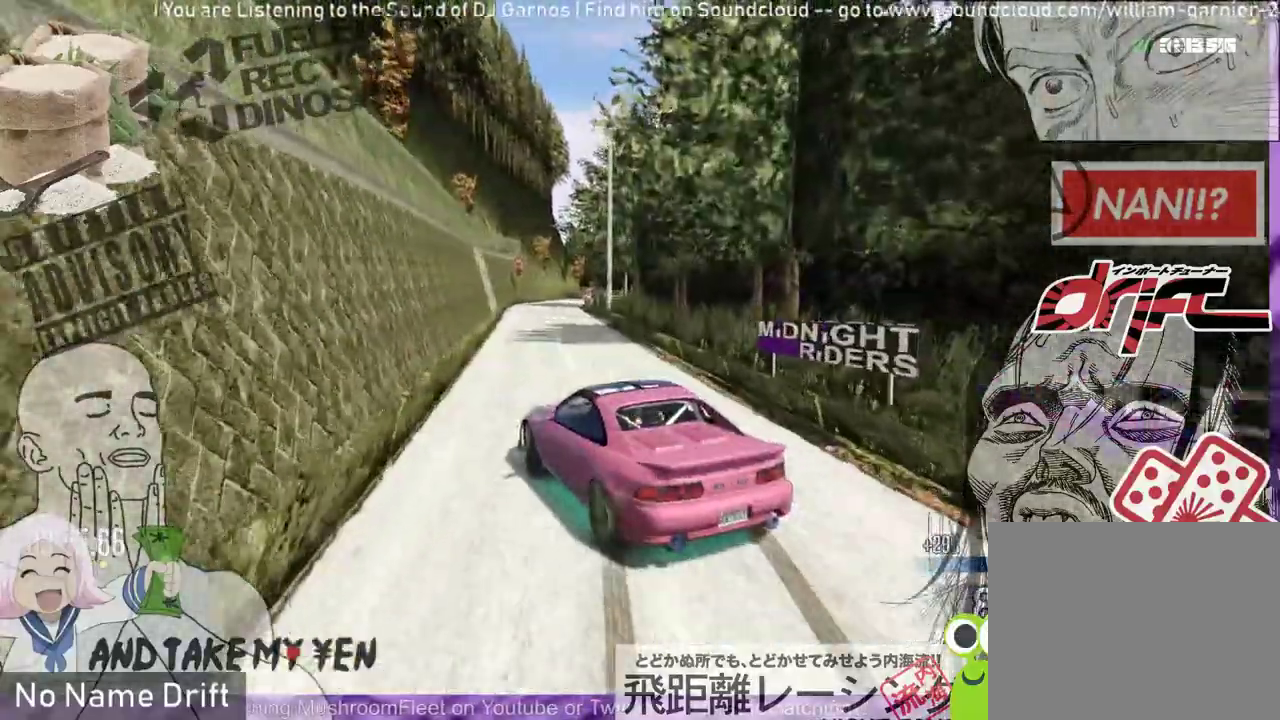
Gameplay with a controller (Xbox layout); each line is a JSON object with the inputs held at the frame after it. "events" lists button and stick changes between this image and that frame as [ms after this image, input, new state], when the widget could be followed in between. Not read: DPAD_DOWN DPAD_LEFT DPAD_RIGHT DPAD_UP right_stick.
{"buttons": ["R2"], "left_stick": "center", "events": [[100, "left_stick", "right"], [467, "left_stick", "center"]]}
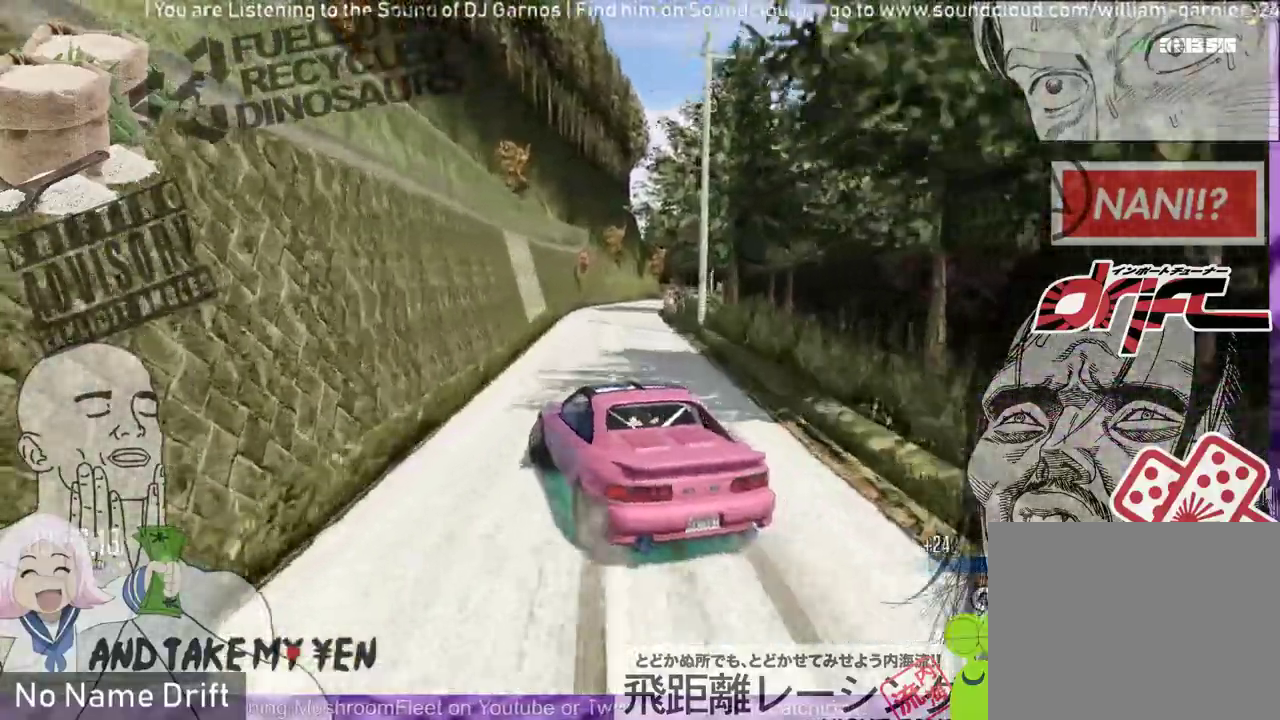
{"buttons": ["L2", "R2"], "left_stick": "center", "events": [[133, "left_stick", "left"], [300, "left_stick", "center"], [467, "L2", "down"]]}
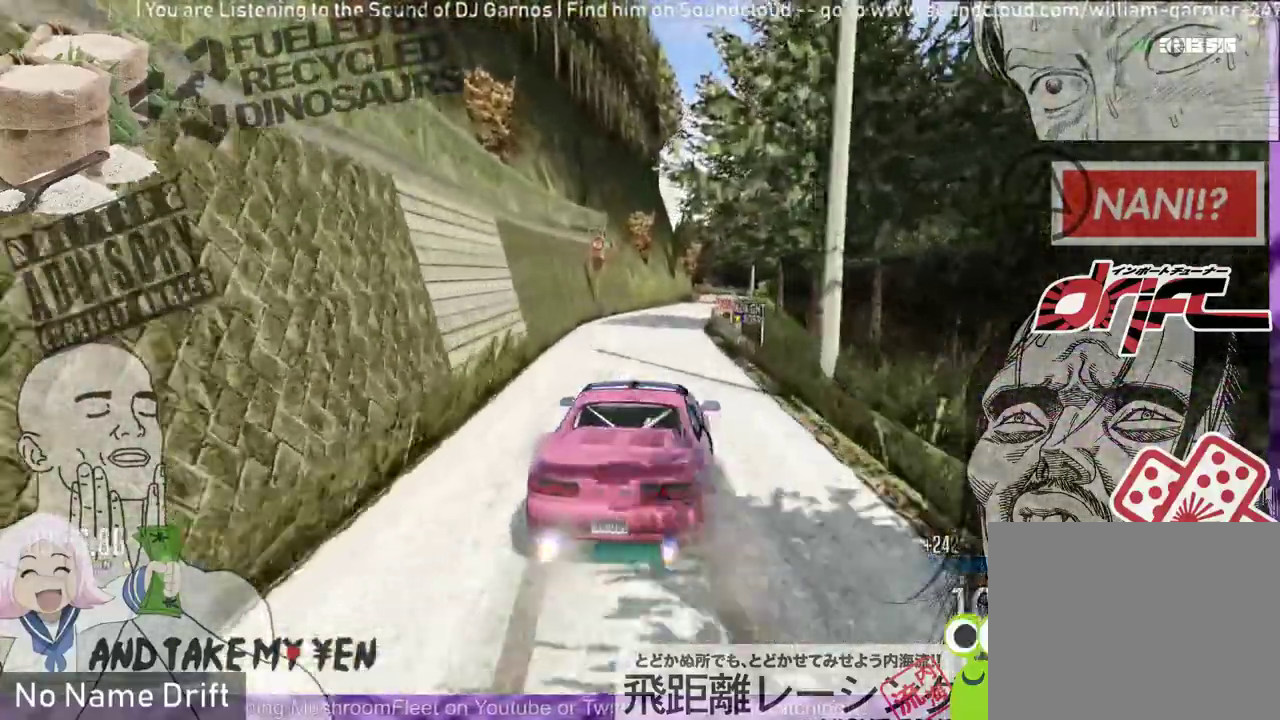
{"buttons": ["R2"], "left_stick": "center", "events": [[33, "left_stick", "right"], [200, "R2", "up"], [267, "L2", "up"], [400, "left_stick", "center"], [500, "R2", "down"]]}
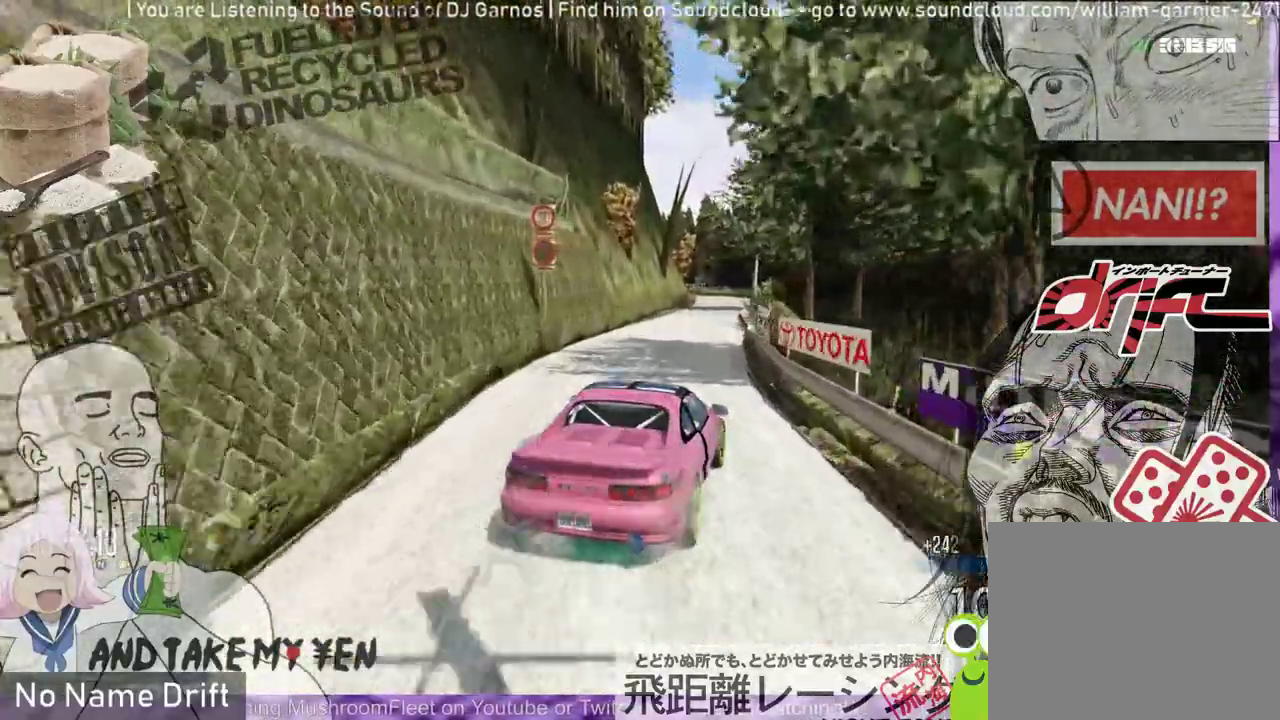
{"buttons": [], "left_stick": "left", "events": [[333, "R2", "up"], [467, "left_stick", "left"]]}
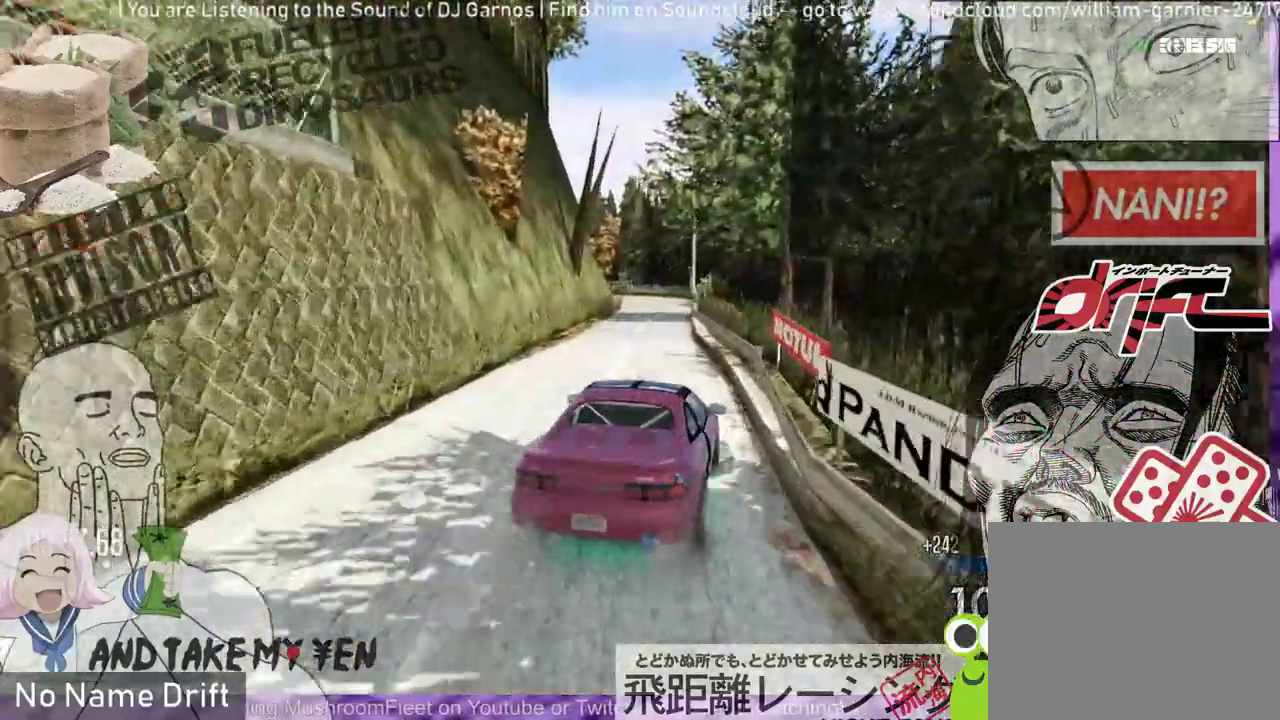
{"buttons": [], "left_stick": "center", "events": [[67, "L2", "down"], [233, "L2", "up"], [233, "left_stick", "right"], [300, "L2", "down"], [433, "left_stick", "center"], [500, "L2", "up"]]}
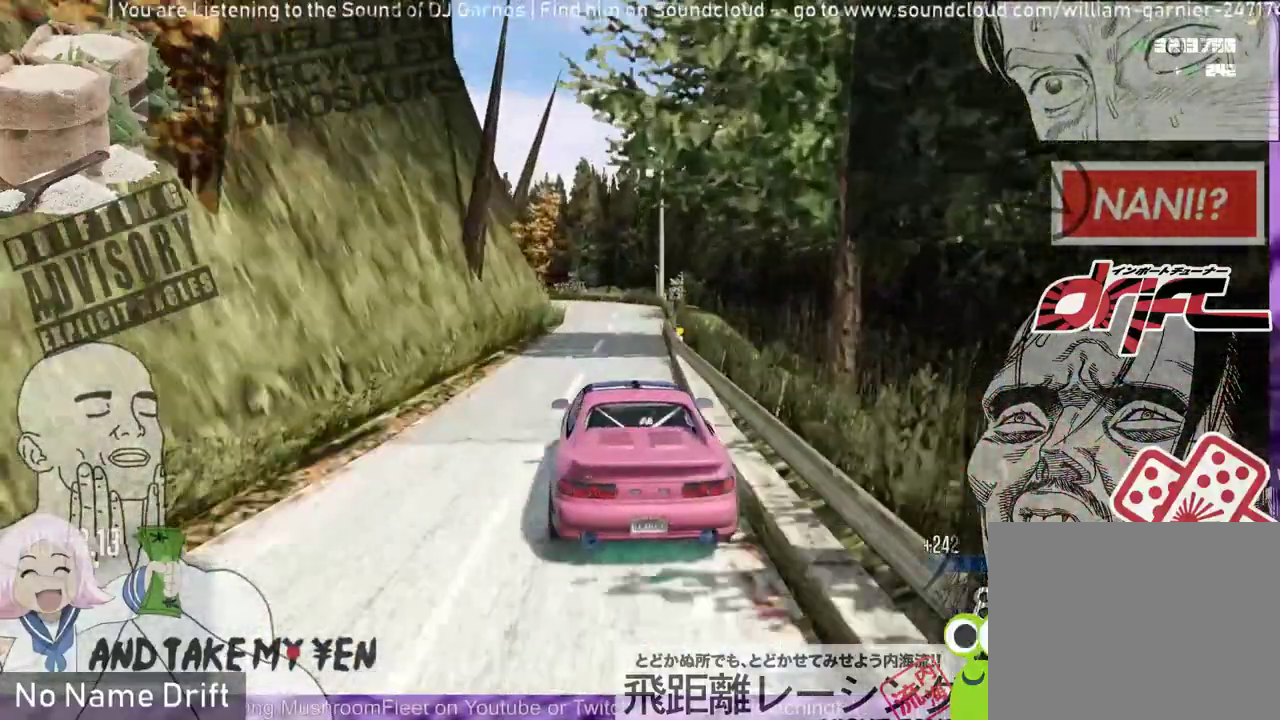
{"buttons": ["L2", "R1"], "left_stick": "left", "events": [[267, "R2", "down"], [333, "L2", "down"], [367, "left_stick", "left"], [400, "R2", "up"], [467, "R1", "down"]]}
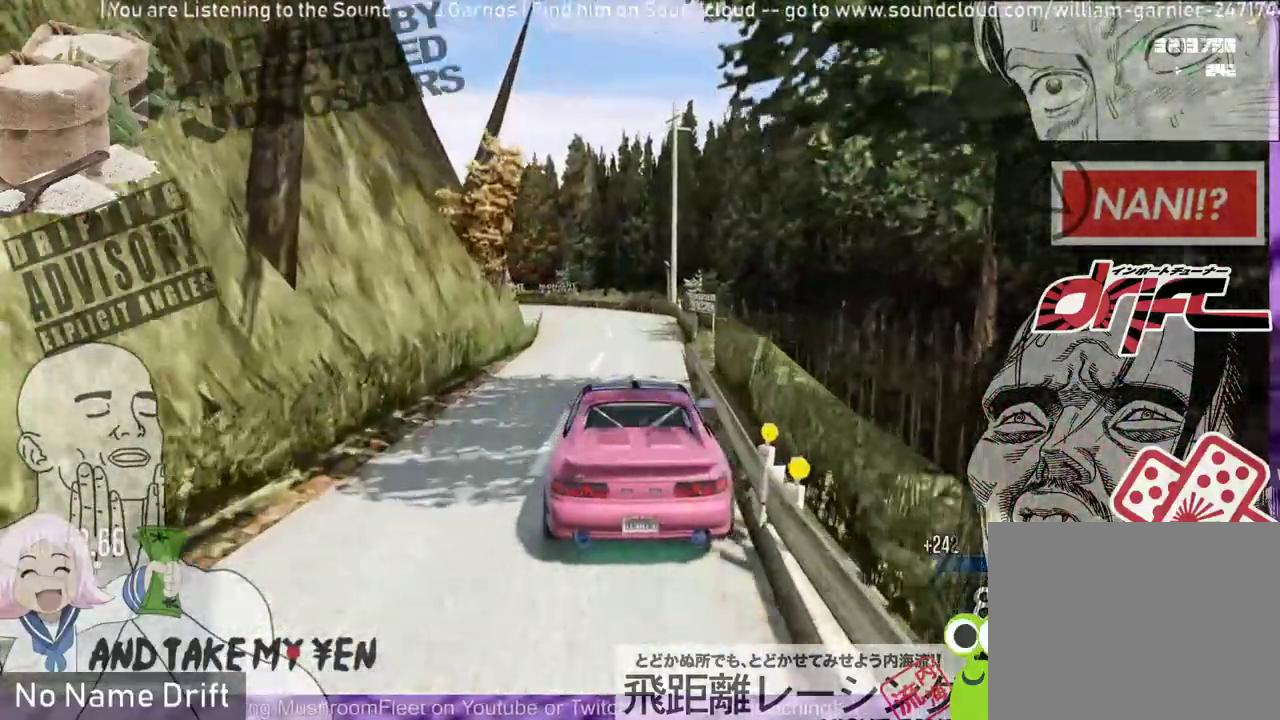
{"buttons": ["R2"], "left_stick": "left", "events": [[400, "L2", "up"], [400, "R2", "down"], [433, "R1", "up"]]}
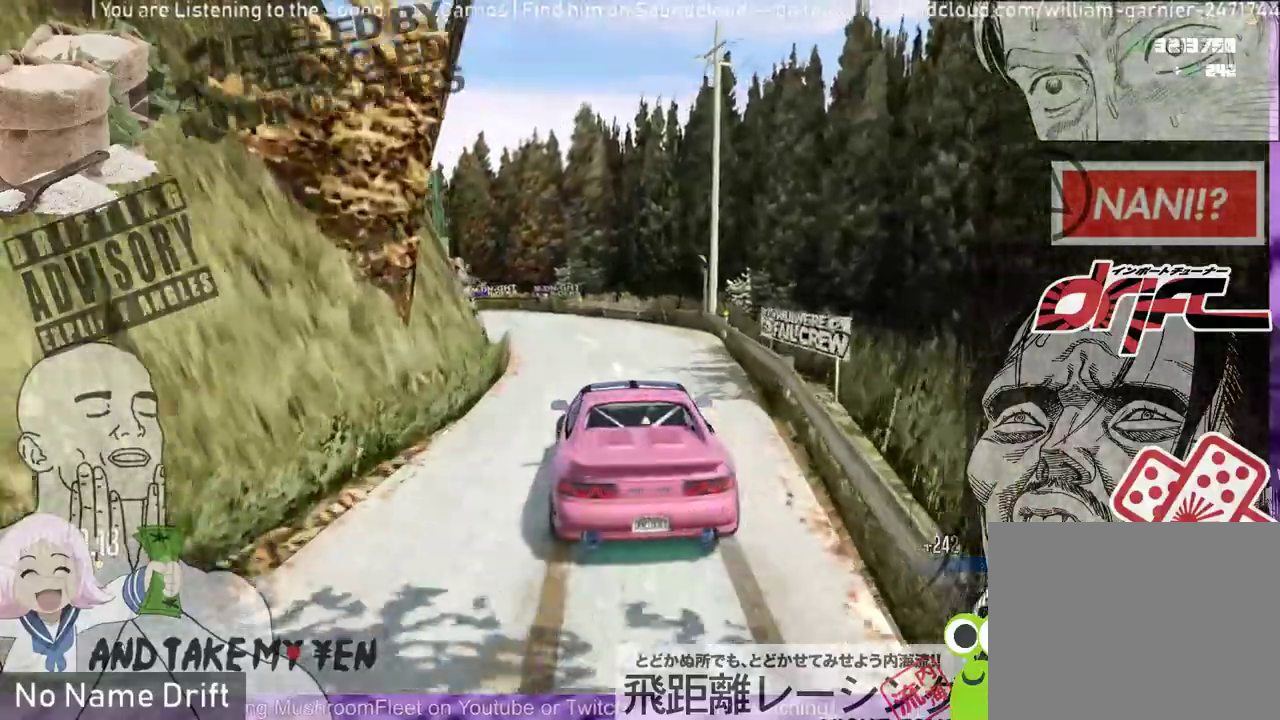
{"buttons": ["R2"], "left_stick": "center", "events": [[67, "L2", "down"], [367, "L2", "up"], [400, "left_stick", "up-left"], [500, "left_stick", "center"]]}
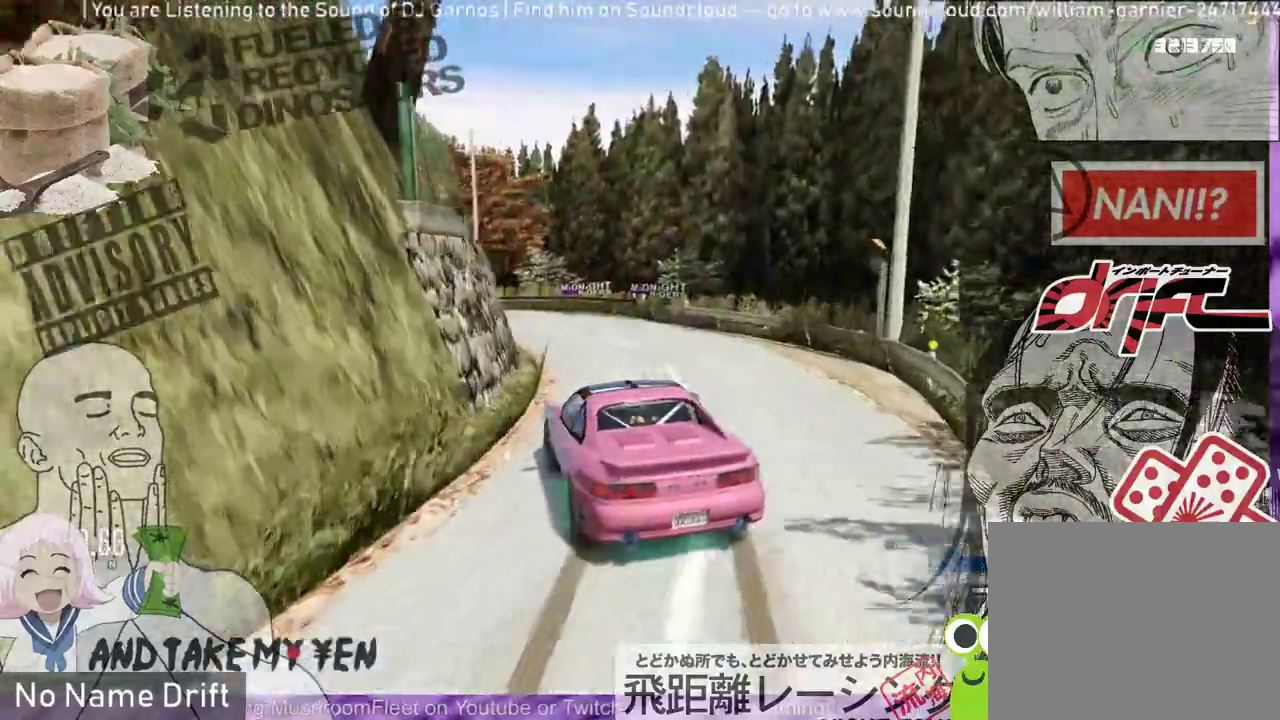
{"buttons": [], "left_stick": "right", "events": [[200, "left_stick", "right"], [333, "left_stick", "center"], [433, "R2", "up"], [467, "left_stick", "right"]]}
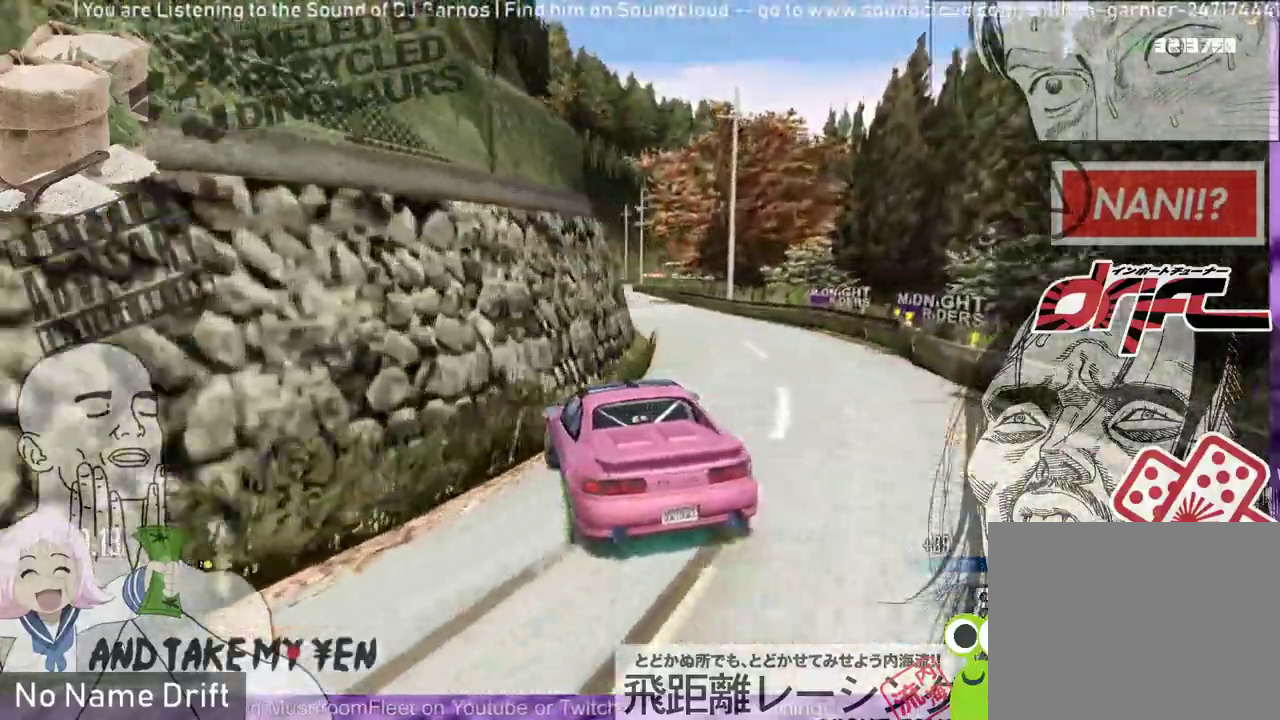
{"buttons": [], "left_stick": "right", "events": [[133, "left_stick", "center"], [467, "left_stick", "right"]]}
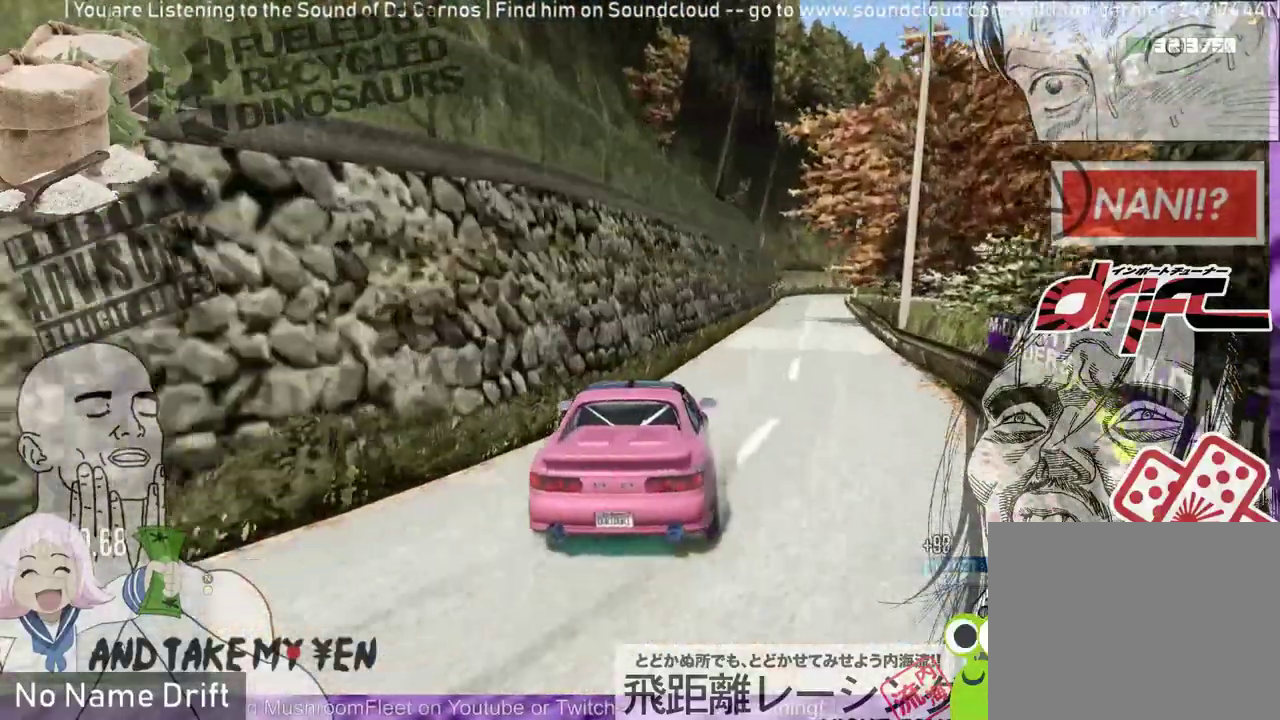
{"buttons": ["R2"], "left_stick": "left", "events": [[133, "R2", "down"], [133, "left_stick", "center"], [267, "left_stick", "left"]]}
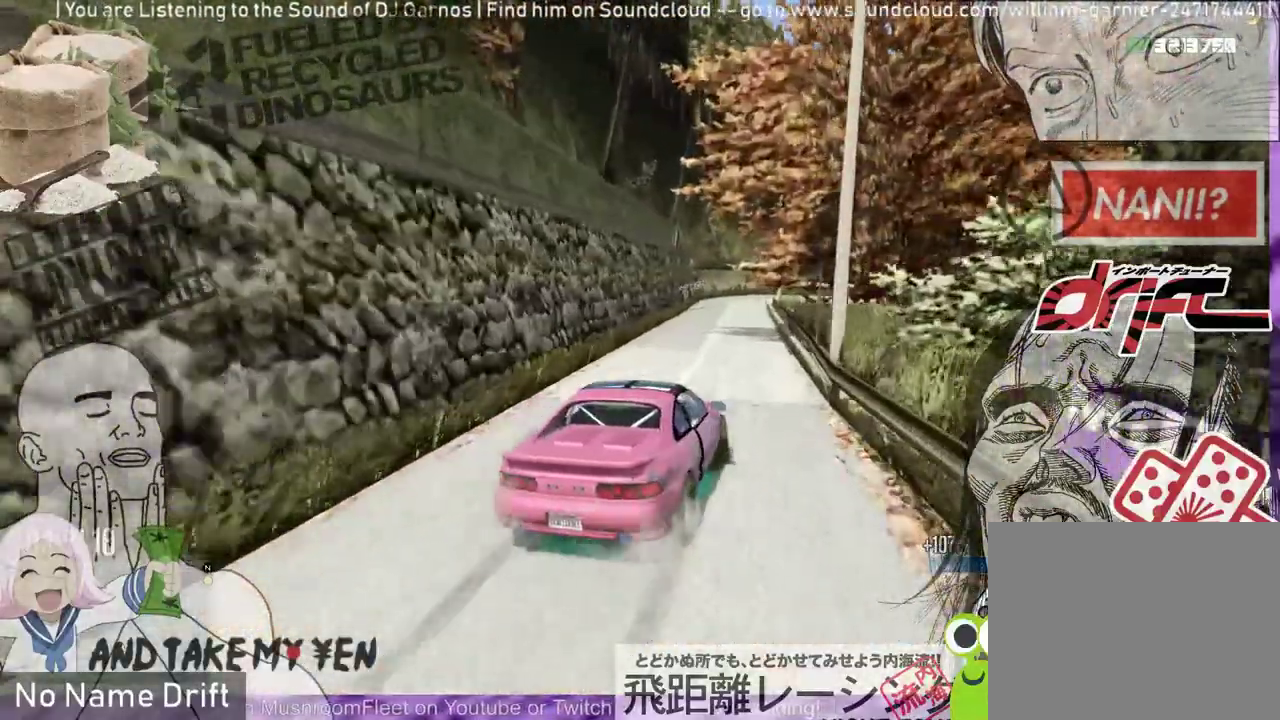
{"buttons": ["R2"], "left_stick": "left", "events": []}
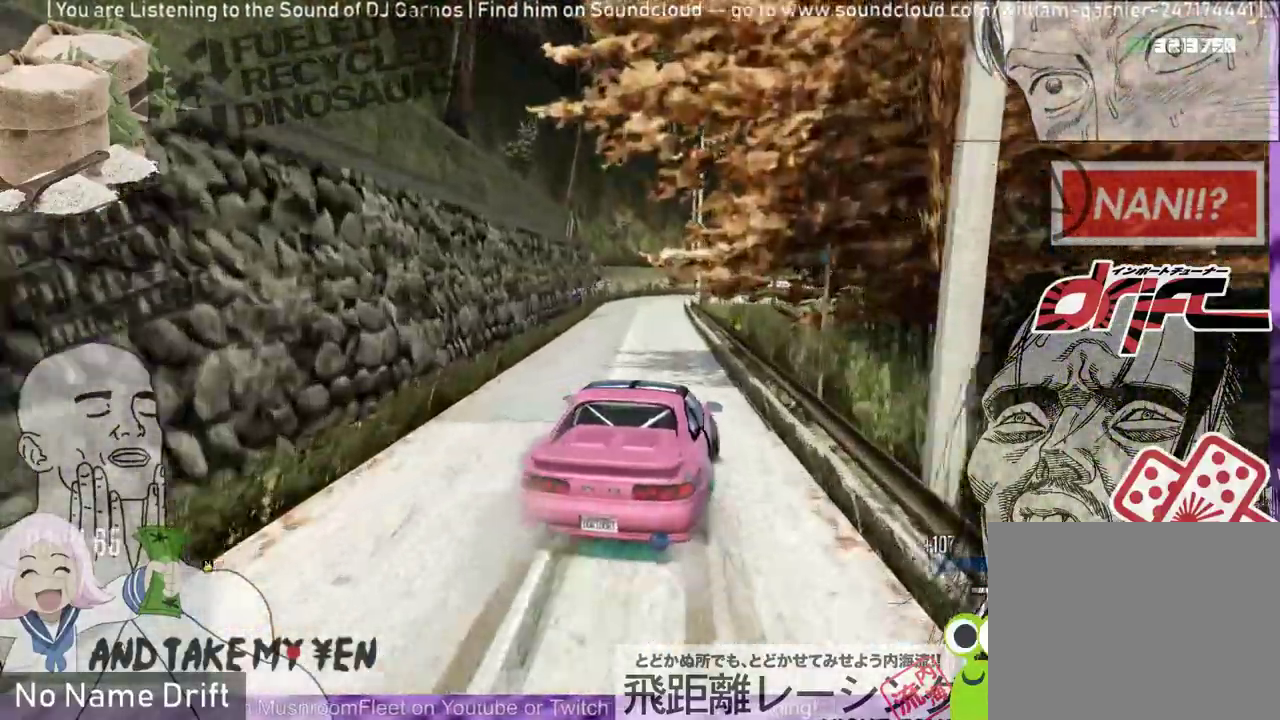
{"buttons": ["R2"], "left_stick": "right", "events": [[33, "R2", "up"], [33, "left_stick", "center"], [133, "R2", "down"], [217, "left_stick", "right"]]}
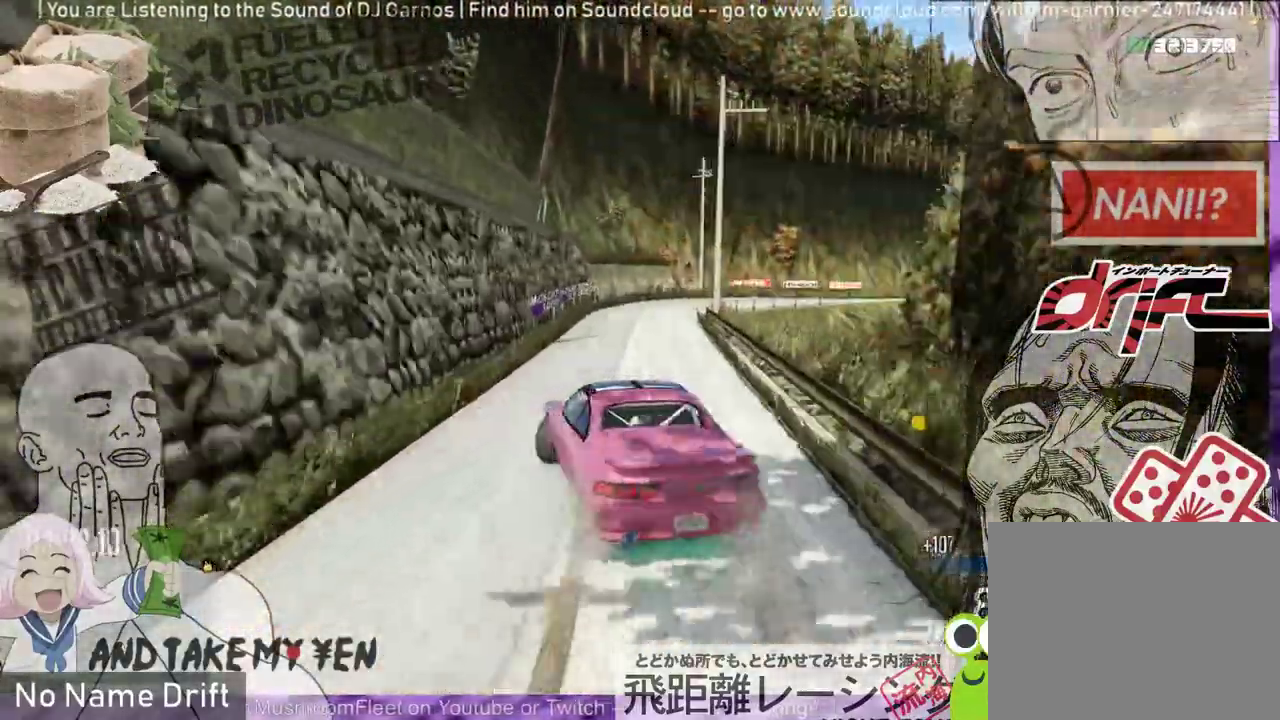
{"buttons": ["L2", "R2"], "left_stick": "right", "events": [[133, "left_stick", "center"], [167, "R2", "up"], [233, "R2", "down"], [233, "left_stick", "right"], [267, "L2", "down"]]}
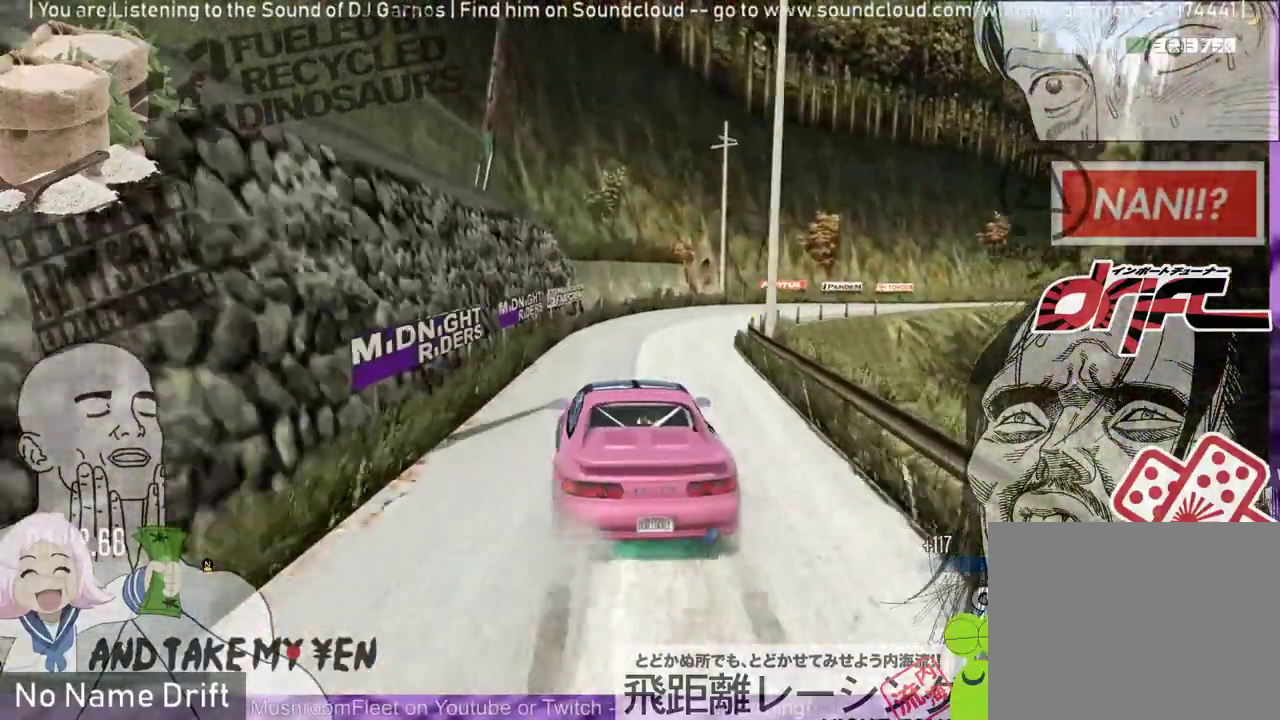
{"buttons": [], "left_stick": "right", "events": [[233, "R2", "up"], [300, "L2", "up"], [333, "left_stick", "center"], [433, "left_stick", "right"]]}
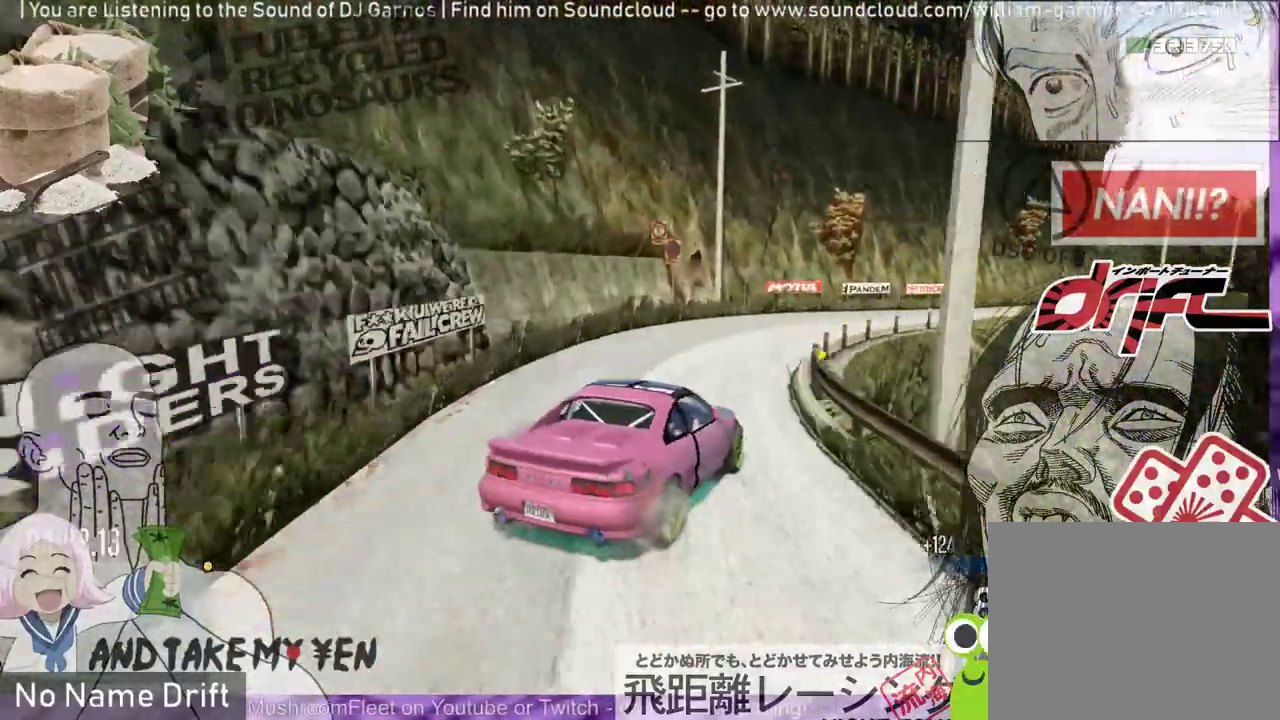
{"buttons": ["R2"], "left_stick": "left", "events": [[367, "R2", "down"], [367, "left_stick", "center"], [467, "left_stick", "left"]]}
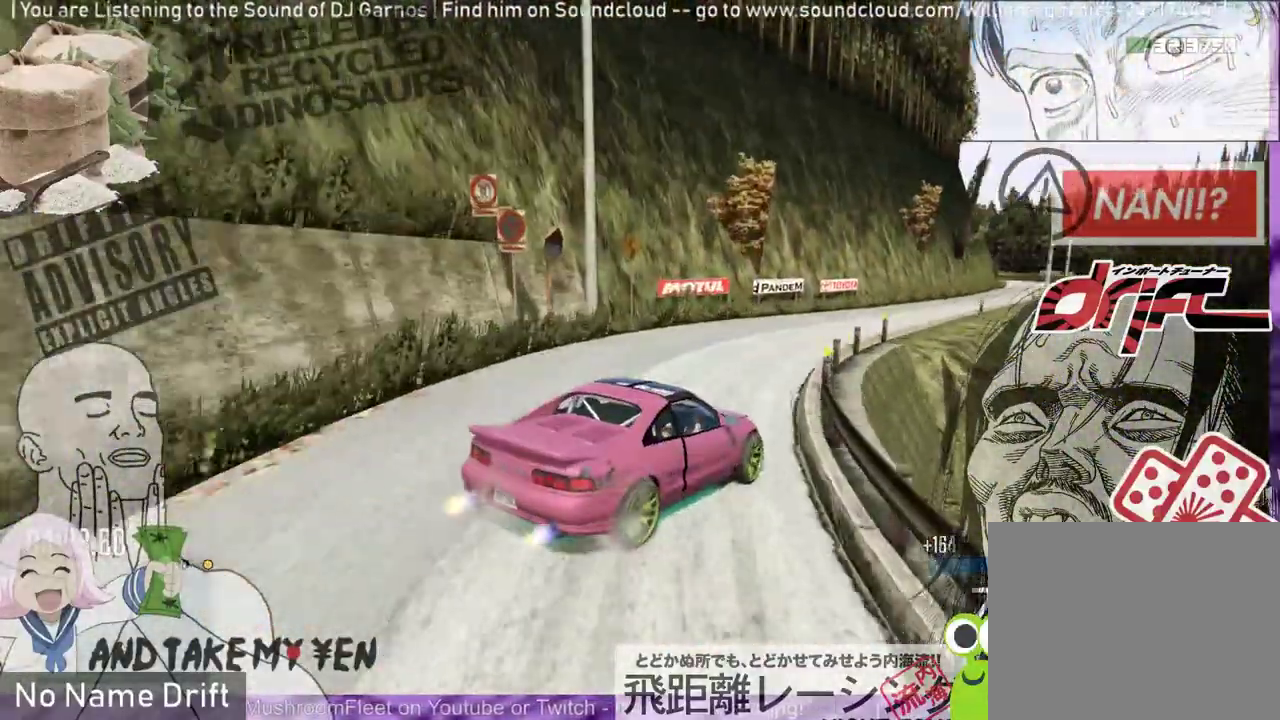
{"buttons": ["R2"], "left_stick": "center", "events": [[100, "left_stick", "right"], [167, "left_stick", "center"]]}
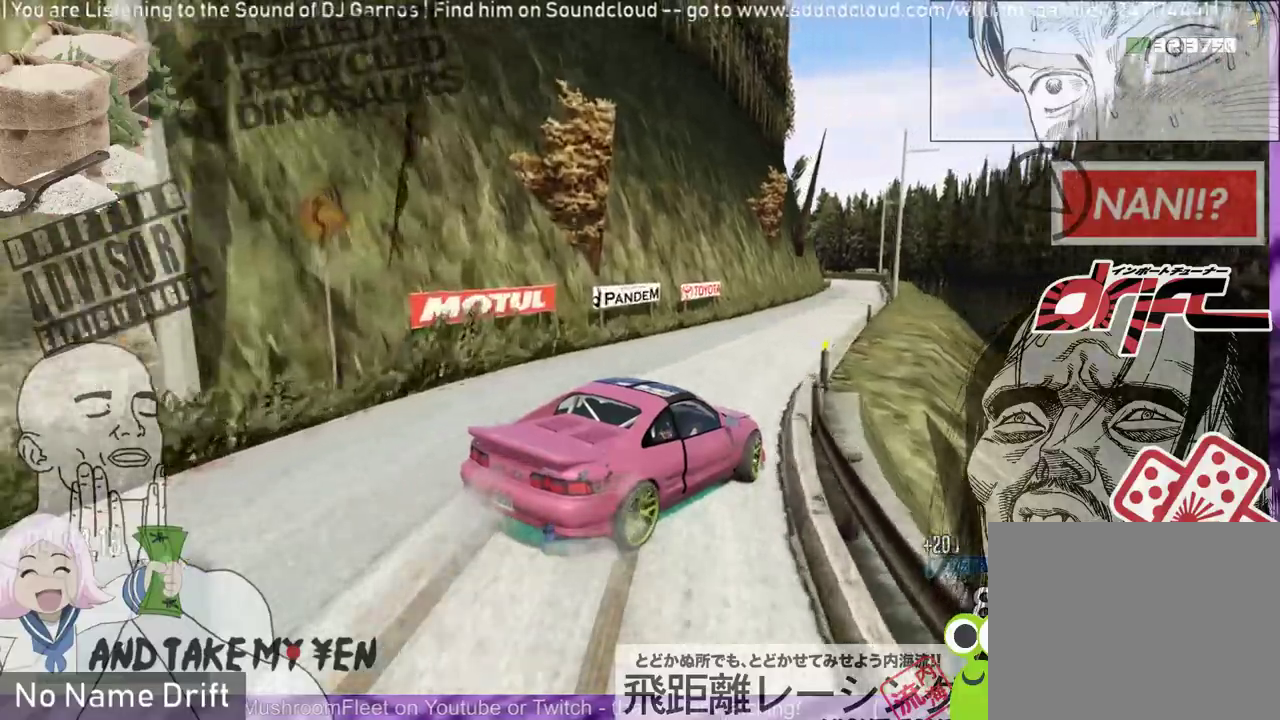
{"buttons": ["R2"], "left_stick": "left", "events": [[167, "left_stick", "left"]]}
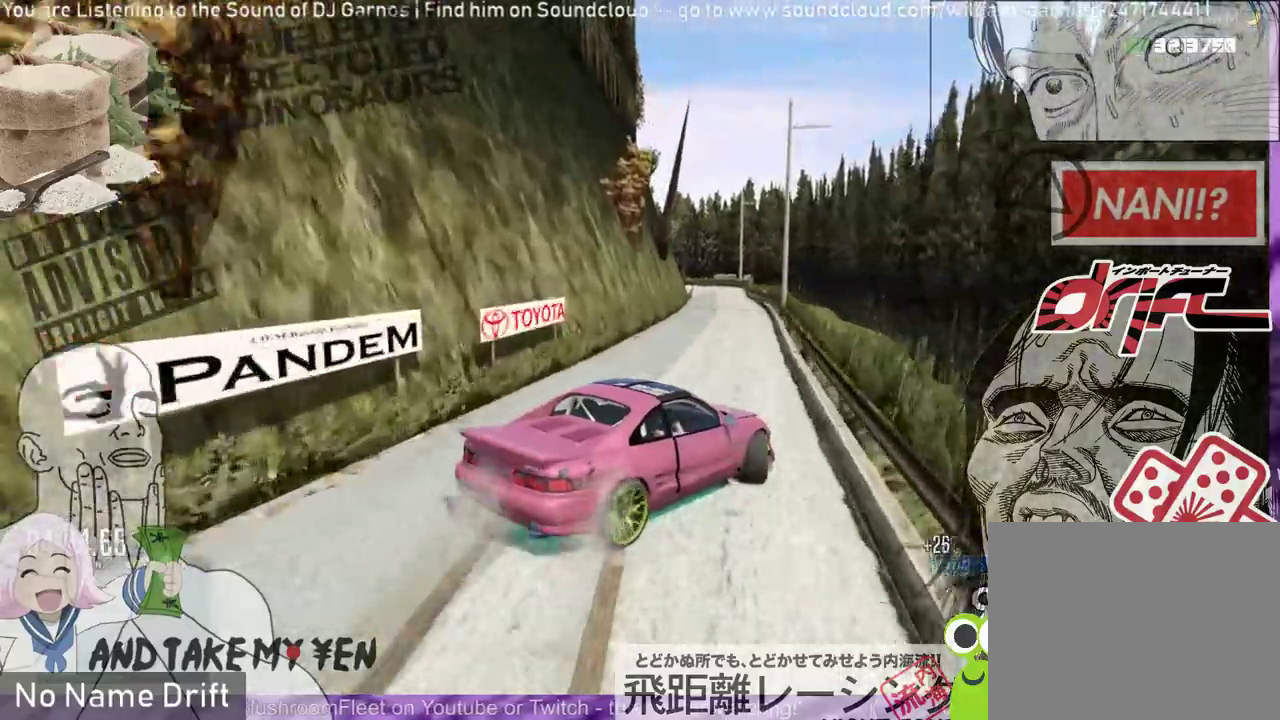
{"buttons": ["R2"], "left_stick": "center", "events": [[300, "R2", "up"], [300, "left_stick", "center"], [400, "R2", "down"]]}
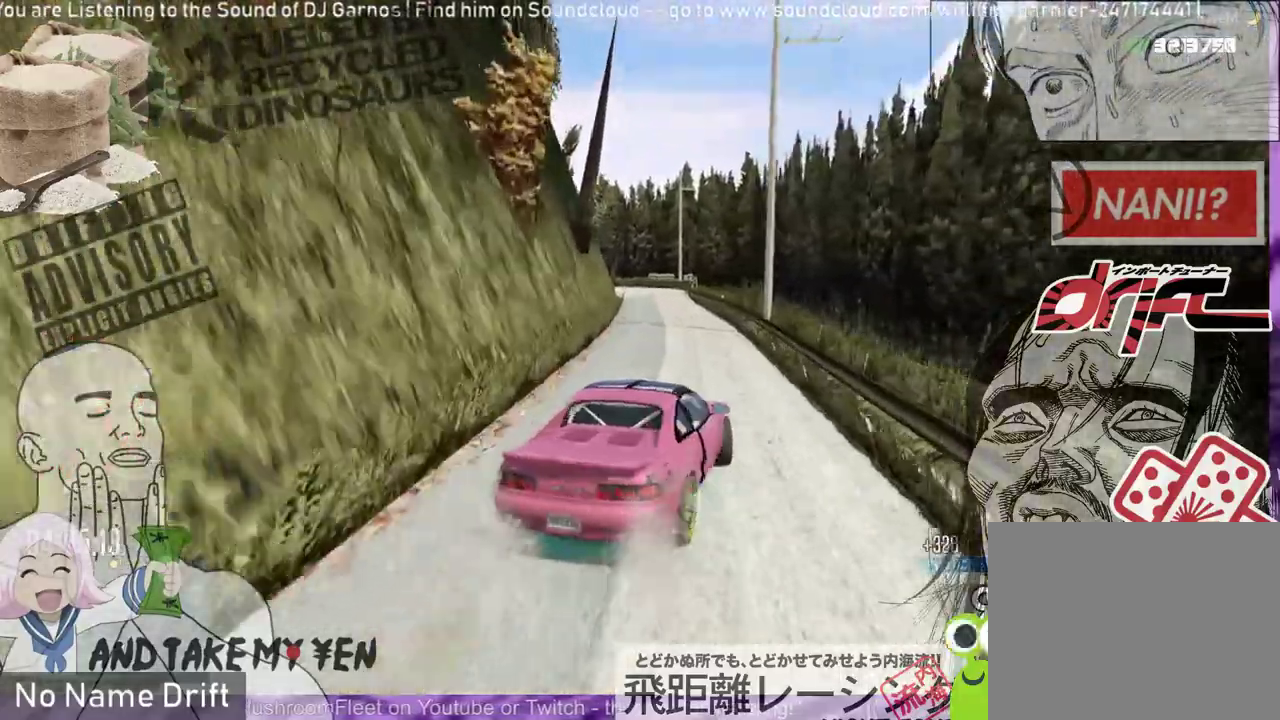
{"buttons": ["R2"], "left_stick": "right", "events": [[33, "left_stick", "right"]]}
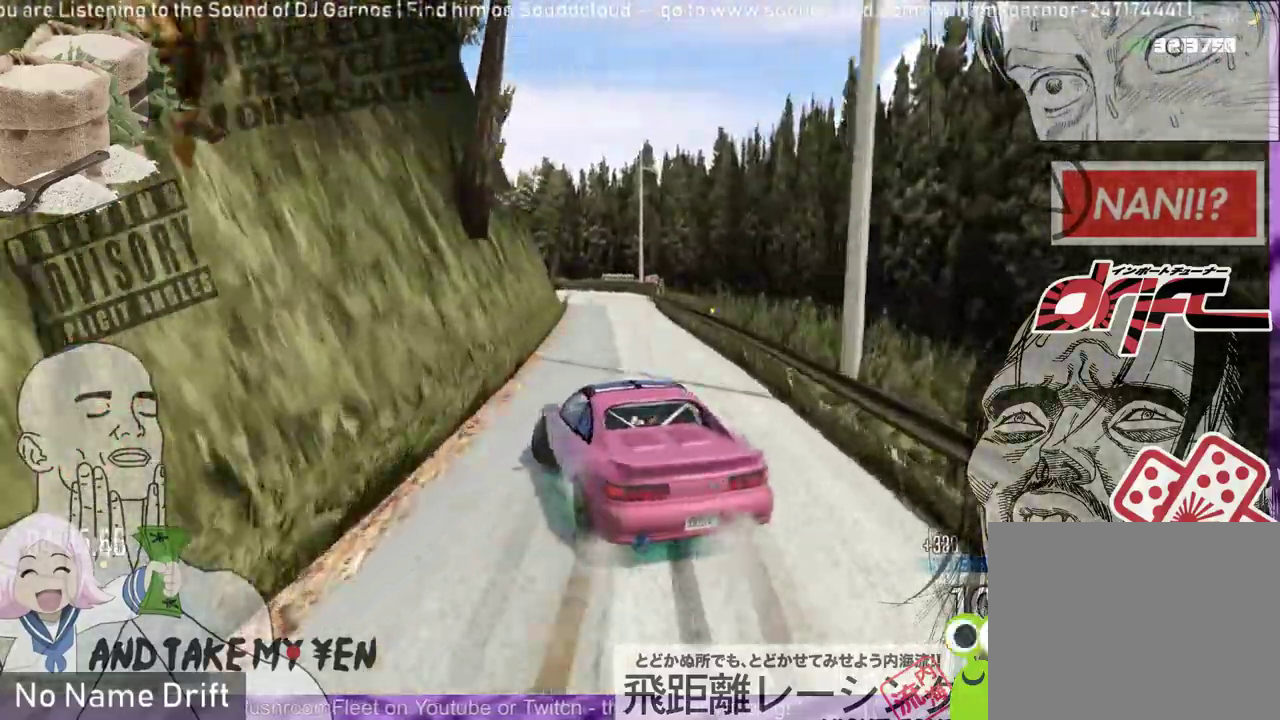
{"buttons": ["L2"], "left_stick": "left", "events": [[33, "left_stick", "center"], [100, "R2", "up"], [200, "L2", "down"], [200, "left_stick", "left"]]}
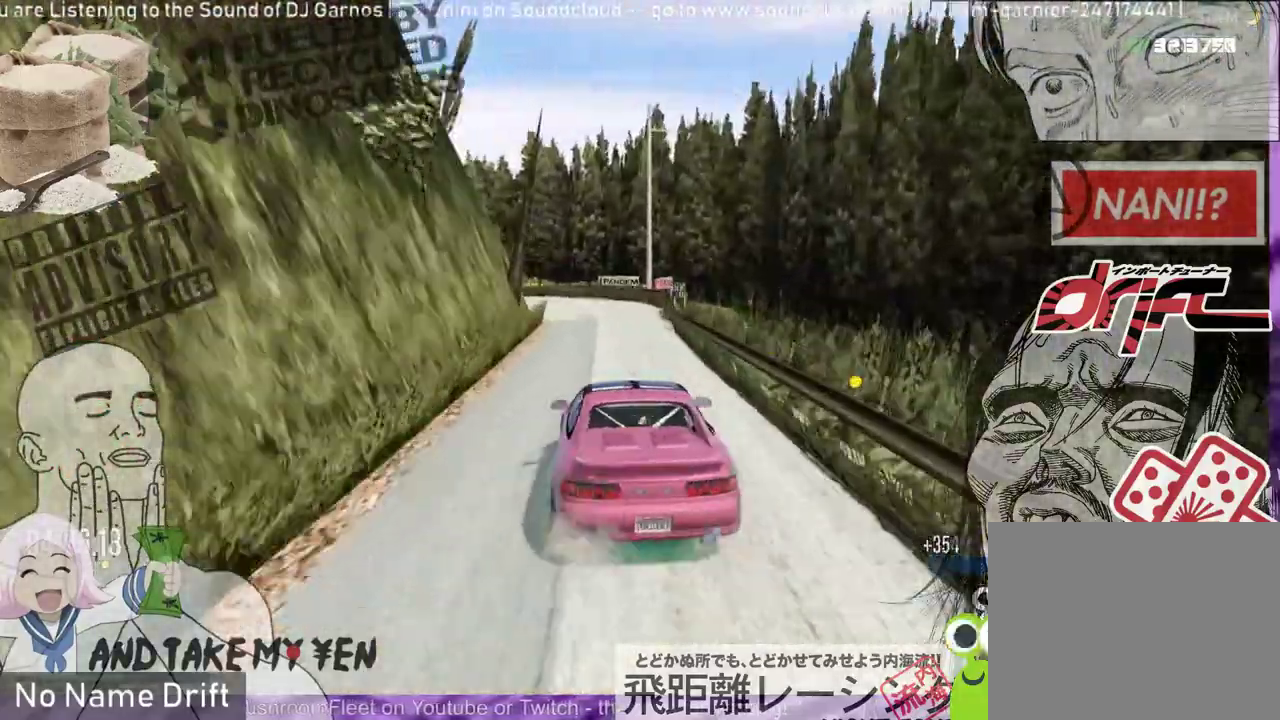
{"buttons": ["R1"], "left_stick": "left", "events": [[167, "L2", "up"], [500, "R1", "down"]]}
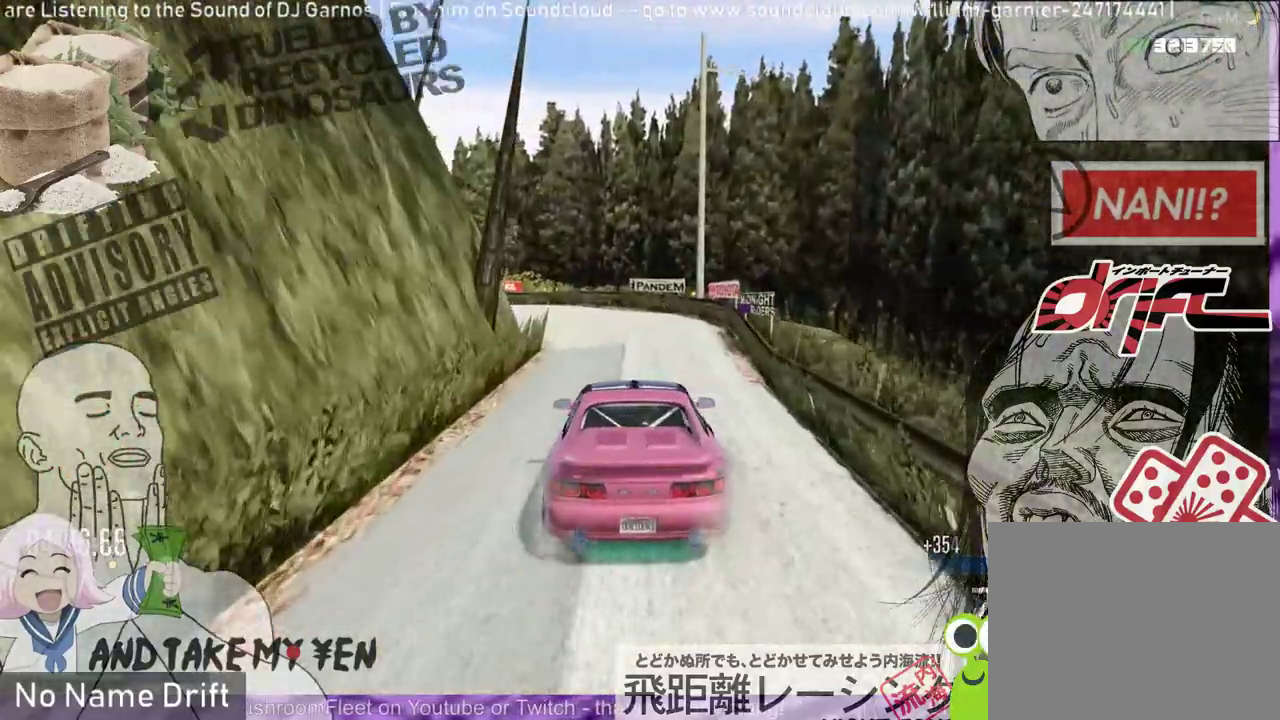
{"buttons": ["R1"], "left_stick": "center", "events": [[367, "left_stick", "center"]]}
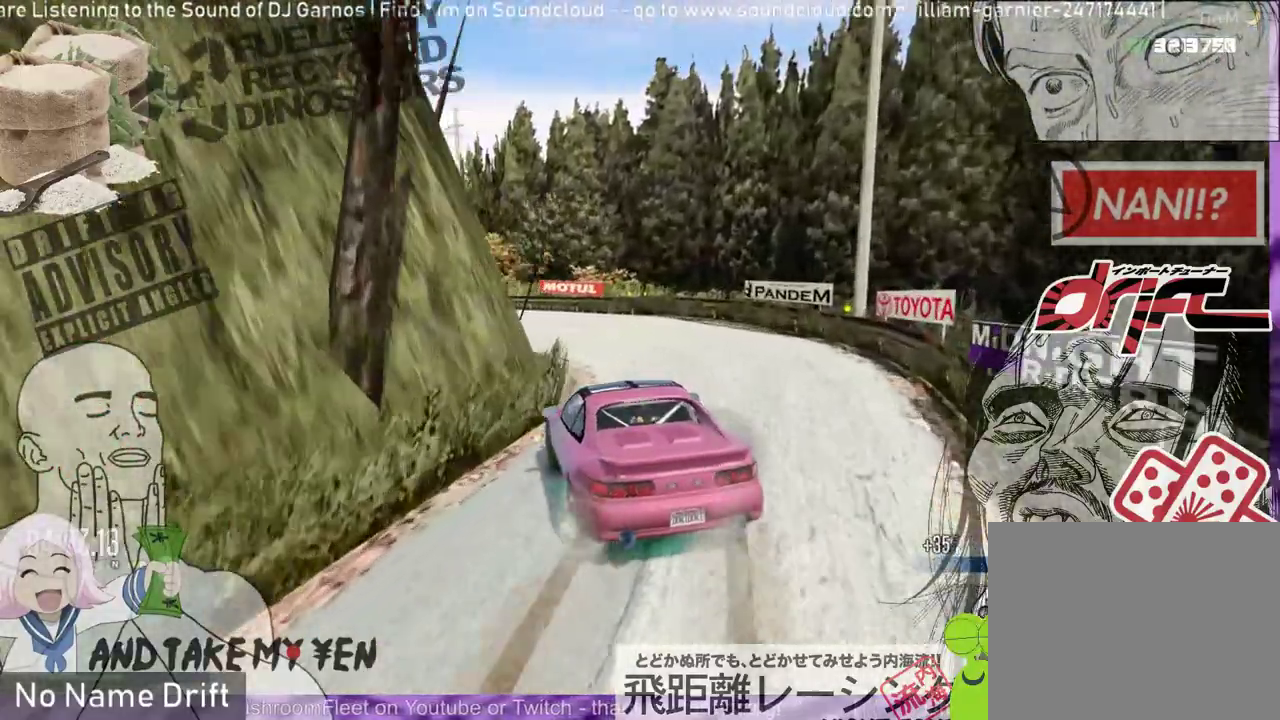
{"buttons": ["R2"], "left_stick": "center", "events": [[267, "R1", "up"], [267, "R2", "down"]]}
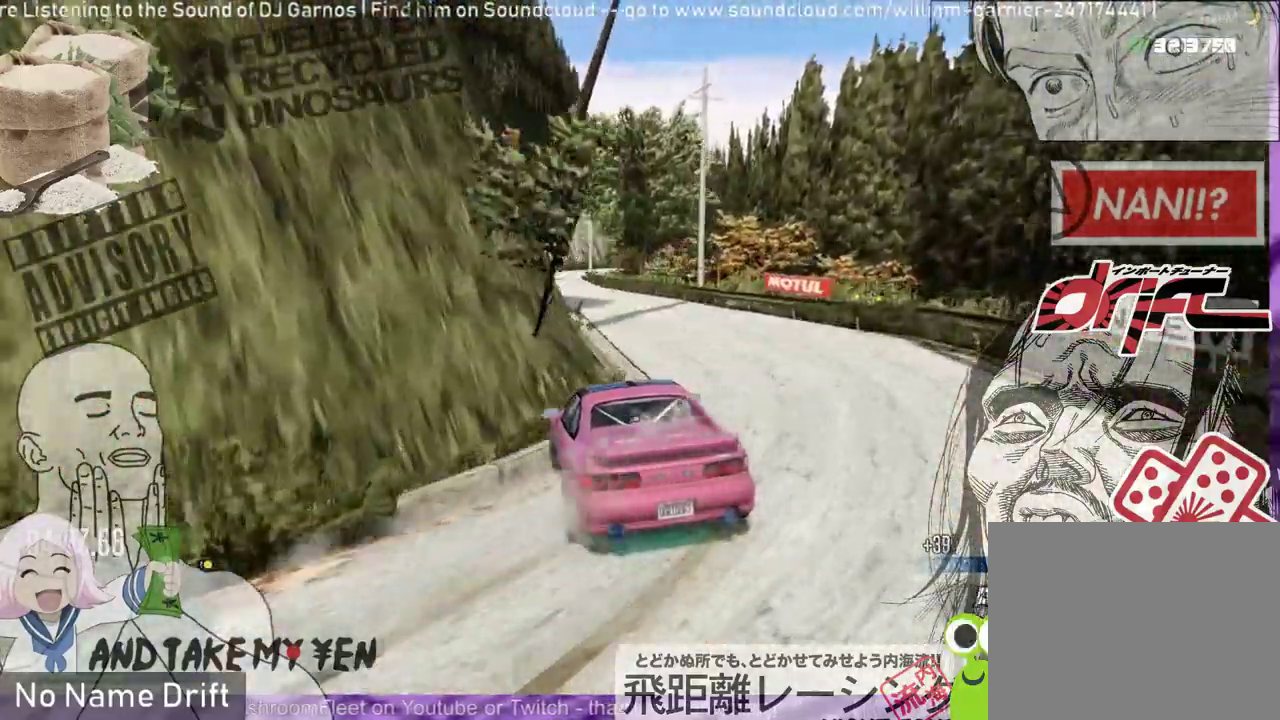
{"buttons": ["R2"], "left_stick": "right", "events": [[100, "R2", "up"], [233, "left_stick", "right"], [500, "R2", "down"]]}
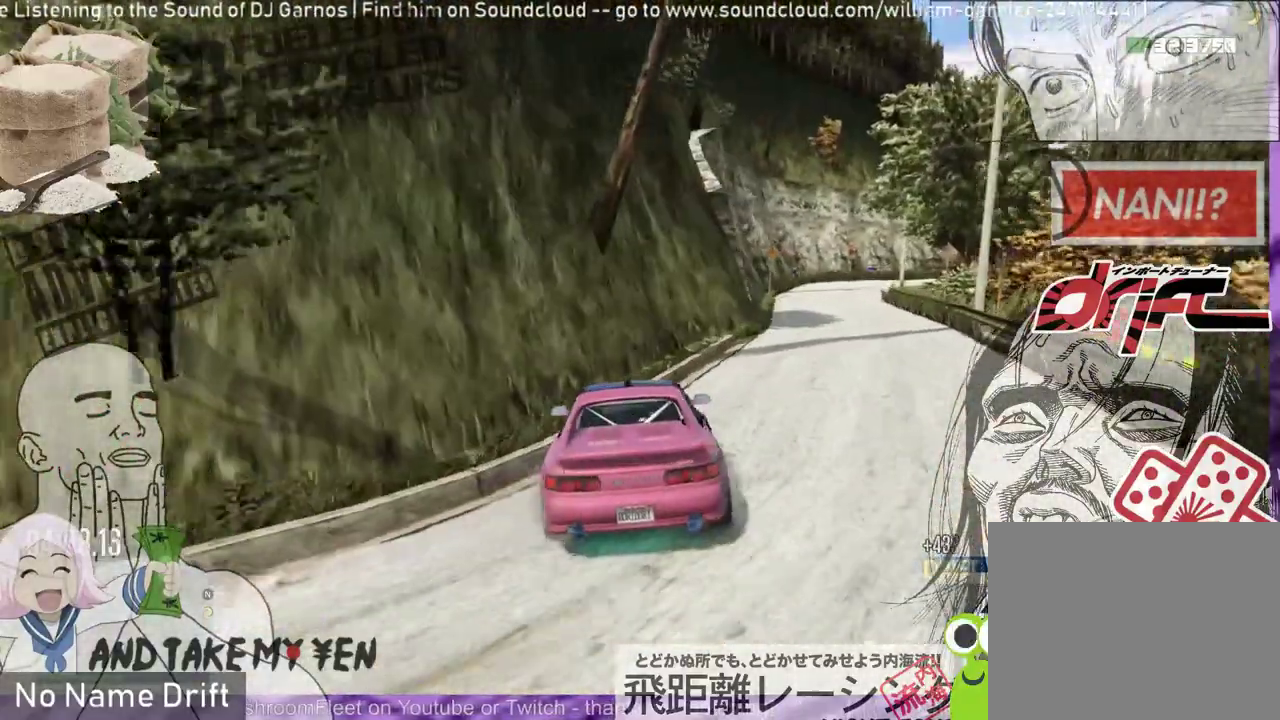
{"buttons": ["R2"], "left_stick": "center", "events": [[200, "left_stick", "center"], [333, "left_stick", "left"], [500, "left_stick", "center"]]}
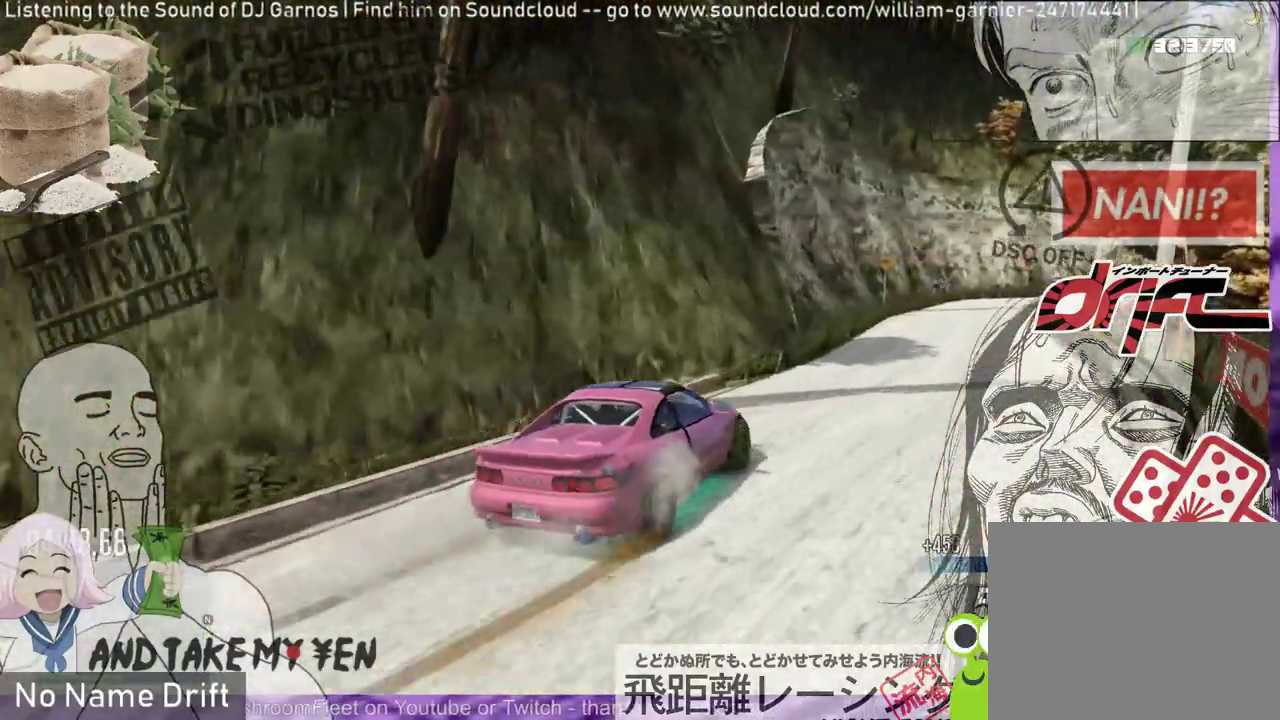
{"buttons": ["R2"], "left_stick": "left", "events": [[367, "left_stick", "left"]]}
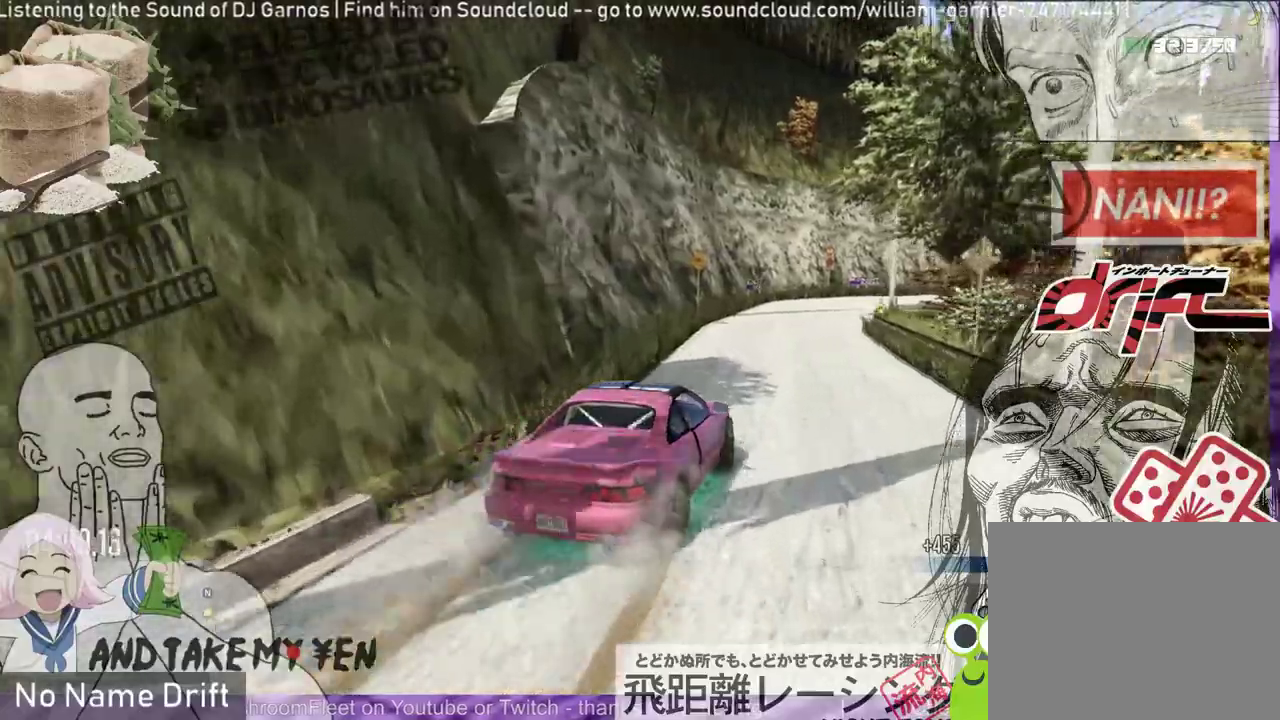
{"buttons": ["R2"], "left_stick": "right", "events": [[33, "left_stick", "center"], [200, "R2", "up"], [200, "left_stick", "right"], [333, "R2", "down"]]}
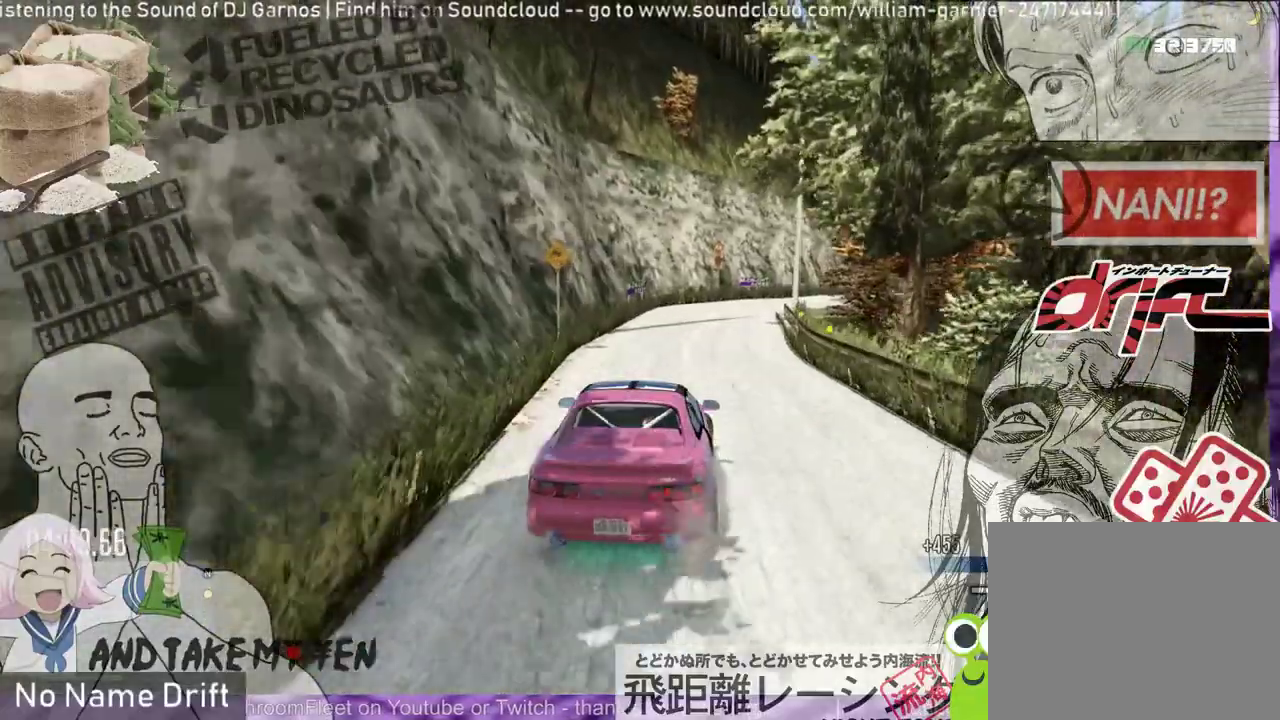
{"buttons": ["R1", "R2"], "left_stick": "left", "events": [[67, "left_stick", "center"], [467, "left_stick", "left"], [500, "R1", "down"]]}
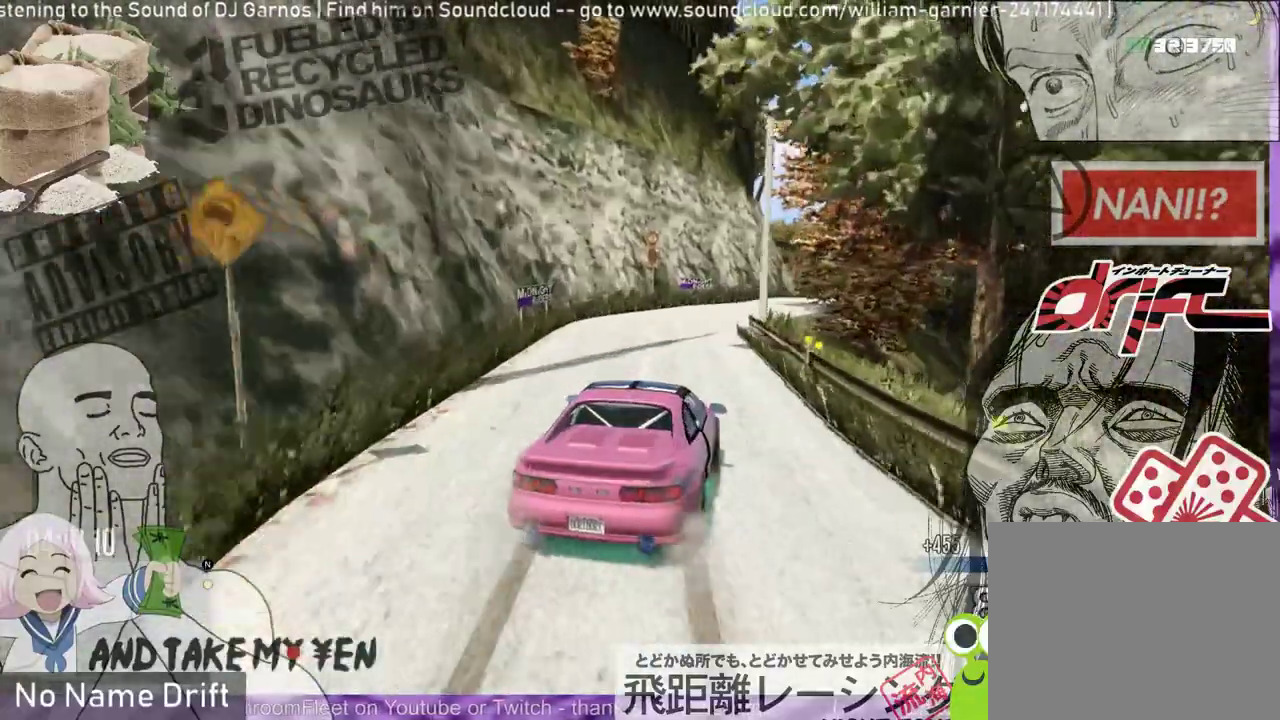
{"buttons": [], "left_stick": "right", "events": [[67, "R2", "up"], [67, "left_stick", "right"], [133, "R1", "up"], [233, "left_stick", "center"], [367, "left_stick", "right"]]}